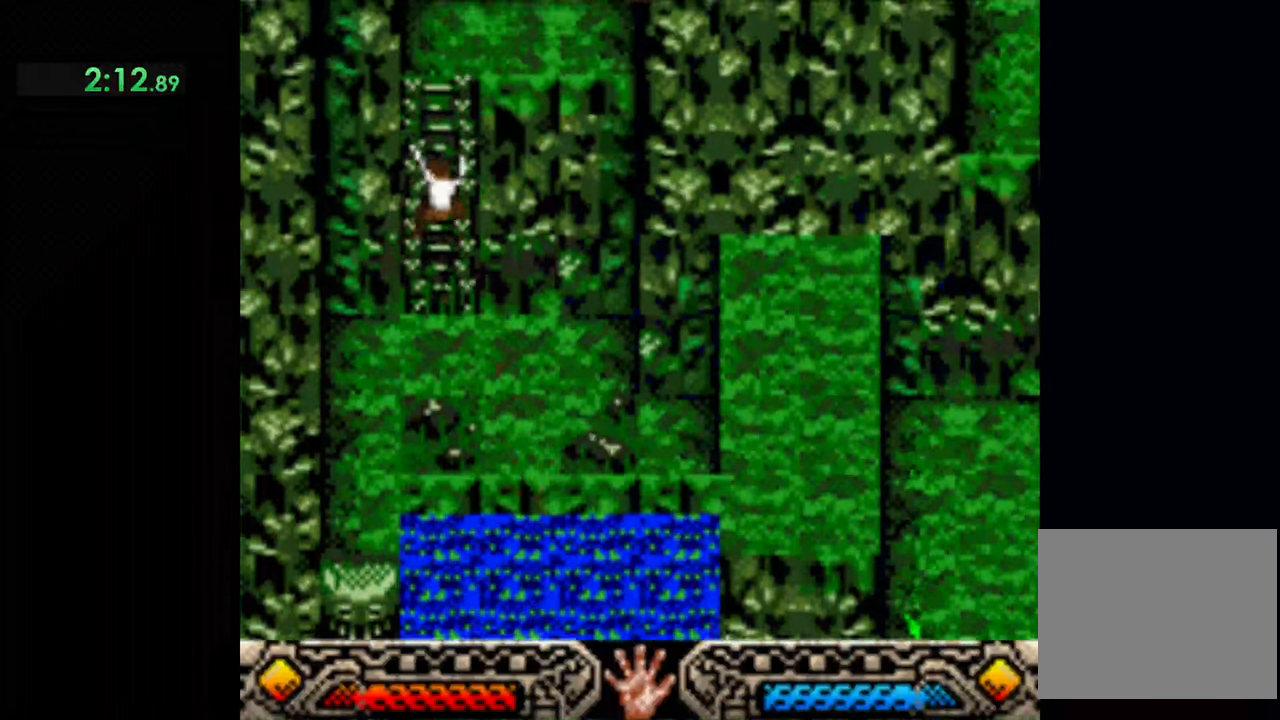
Gameplay with a controller (Xbox layout); each line is a JSON object with the inputs held at the frame after it (dt_ms = milliseconds from this image to that frame). "events" lists button and stick changes between this image and that frame as [ms after this image, input, new state], when the widget could be followed in between. Not read: right_stick.
{"dt_ms": 500, "buttons": [], "left_stick": "up", "events": []}
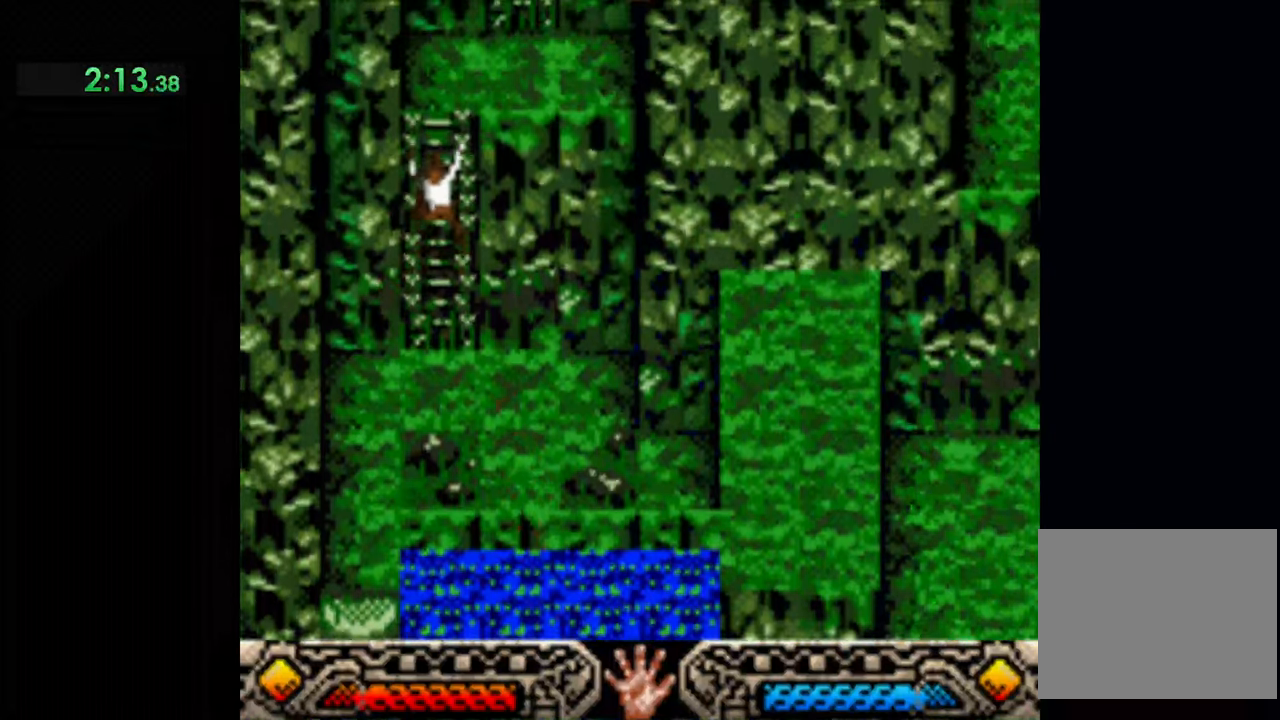
{"dt_ms": 500, "buttons": [], "left_stick": "up", "events": []}
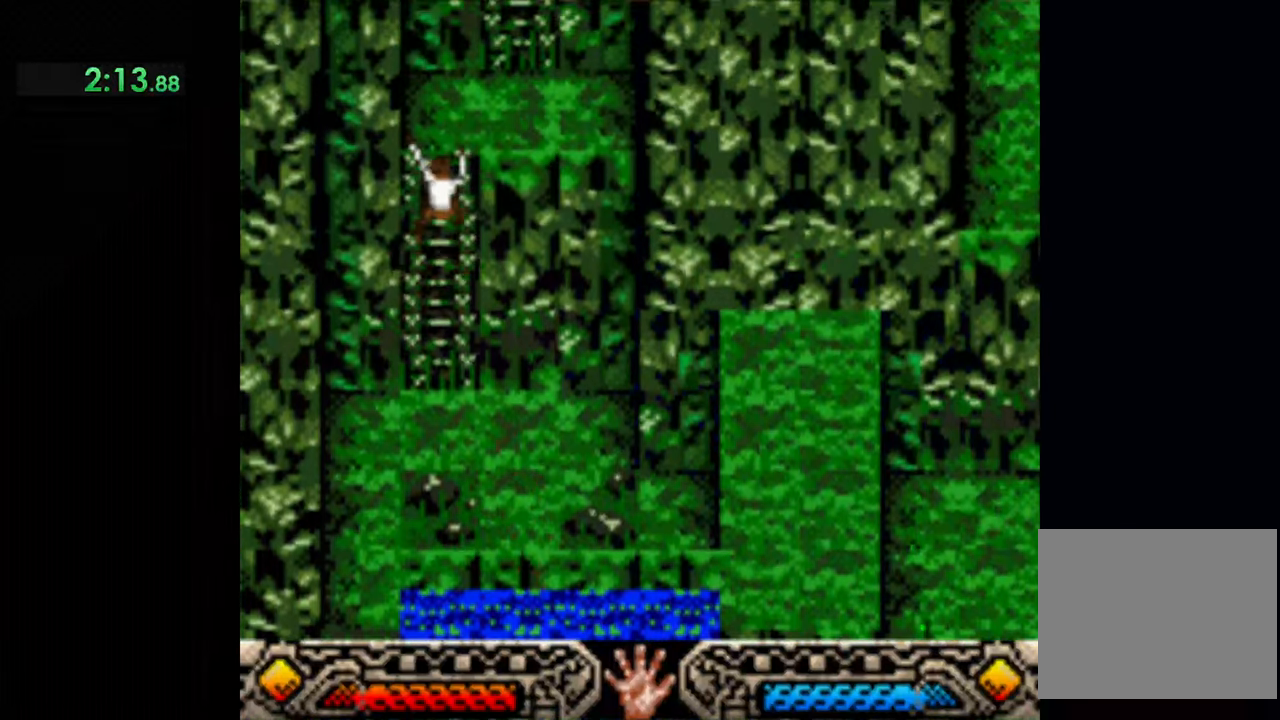
{"dt_ms": 500, "buttons": [], "left_stick": "up", "events": []}
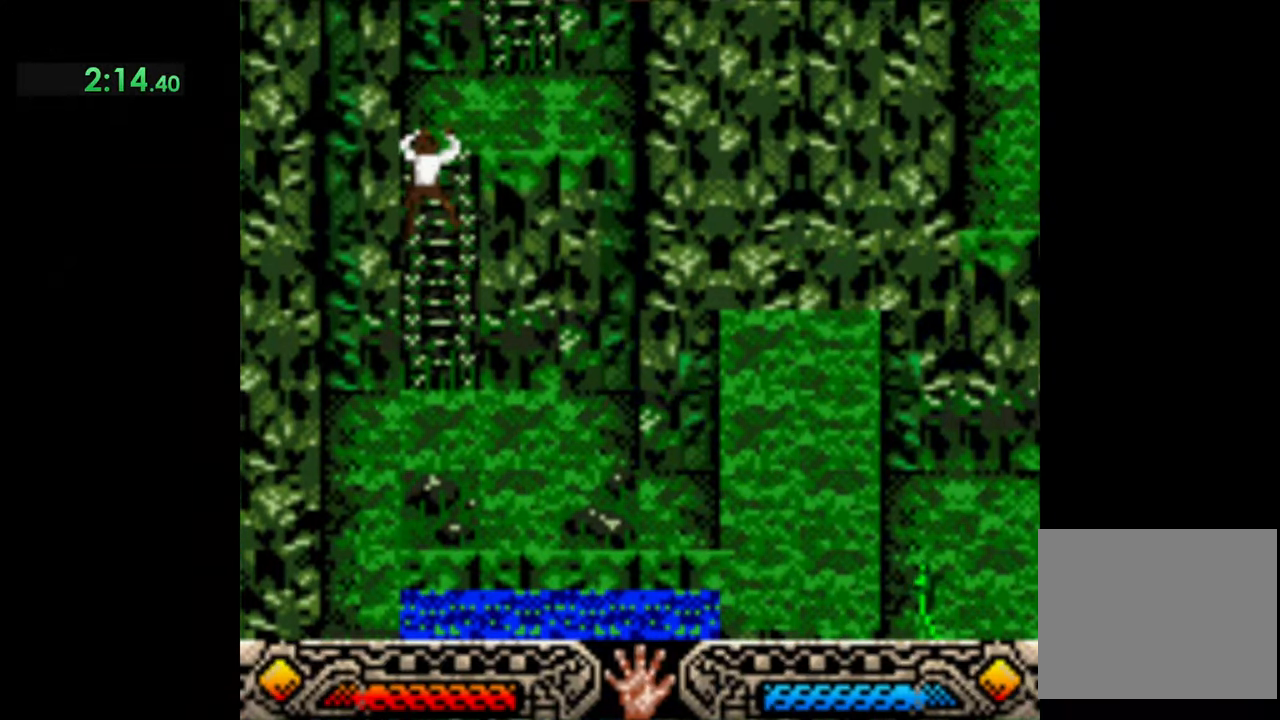
{"dt_ms": 500, "buttons": [], "left_stick": "up-right", "events": [[367, "left_stick", "up-right"]]}
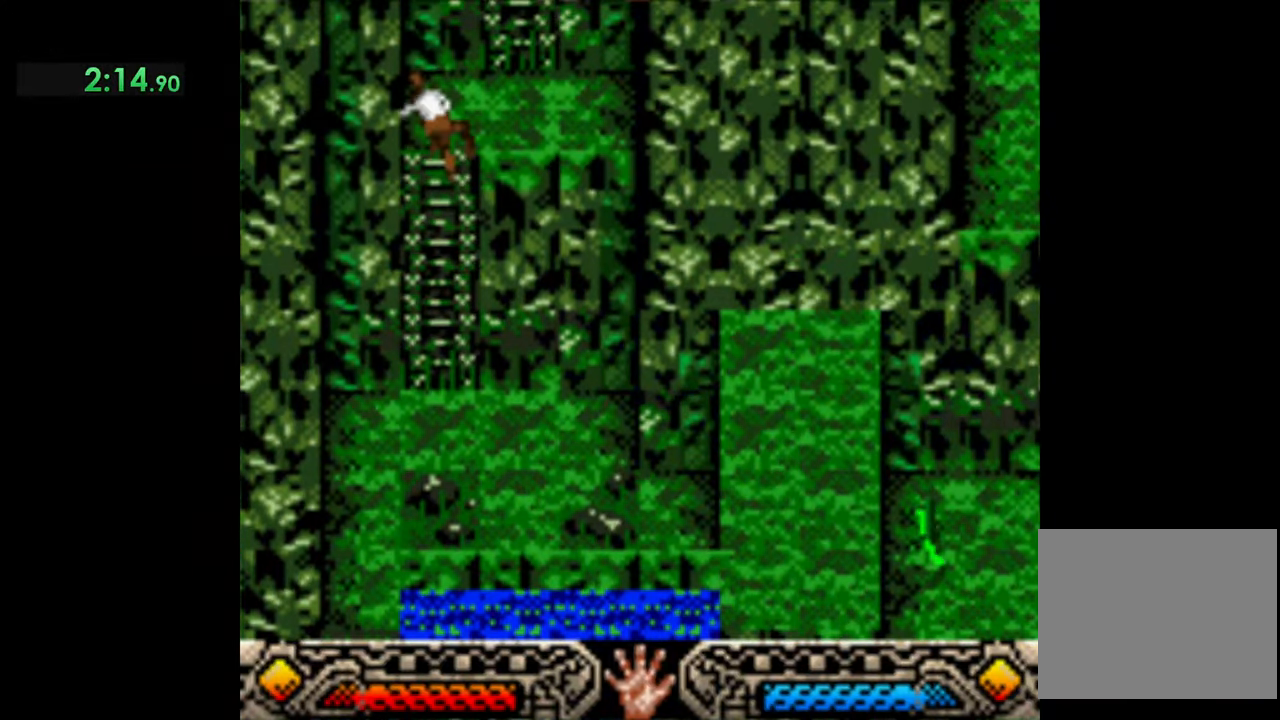
{"dt_ms": 501, "buttons": [], "left_stick": "up-right", "events": []}
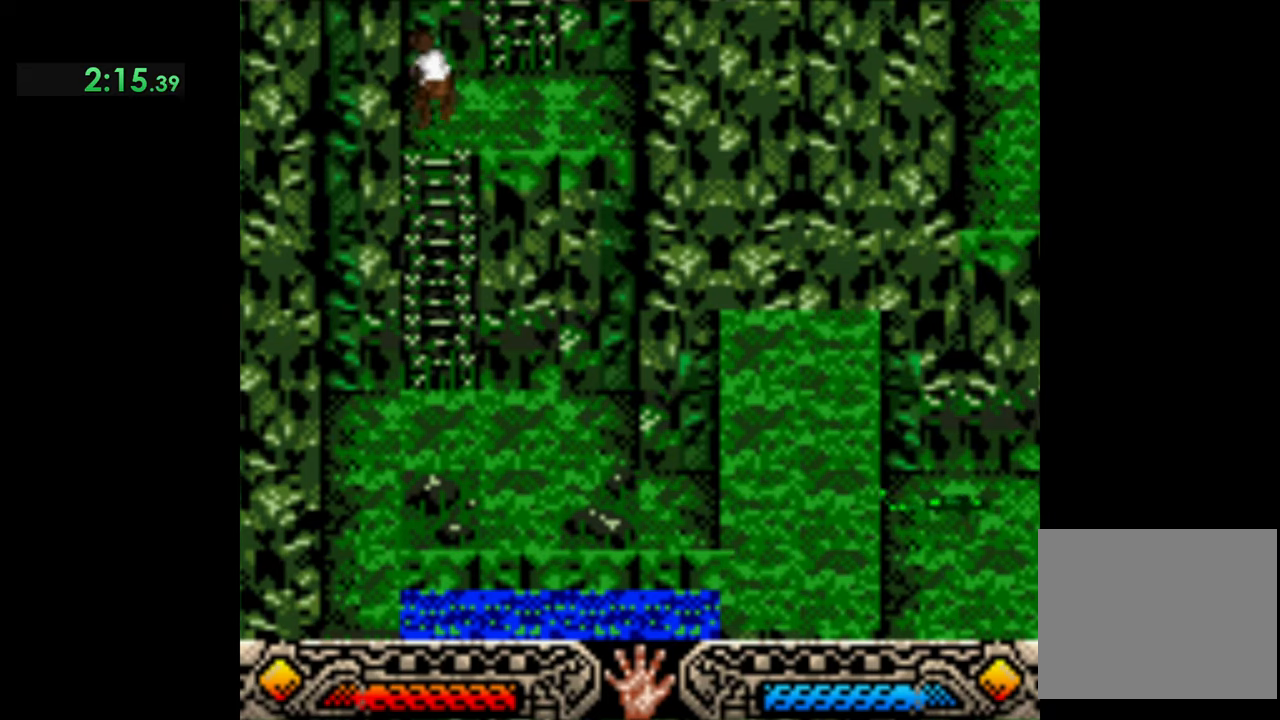
{"dt_ms": 500, "buttons": [], "left_stick": "up-right", "events": []}
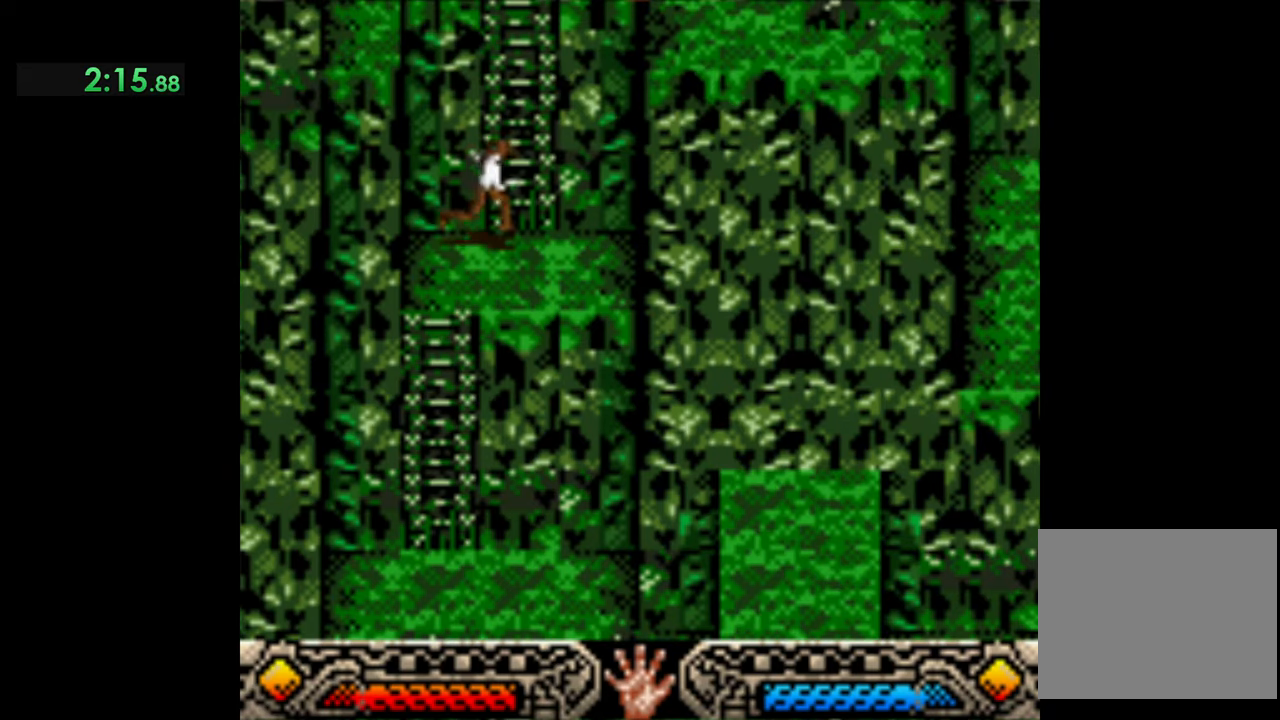
{"dt_ms": 500, "buttons": [], "left_stick": "down-right", "events": [[266, "left_stick", "right"], [433, "left_stick", "down-right"]]}
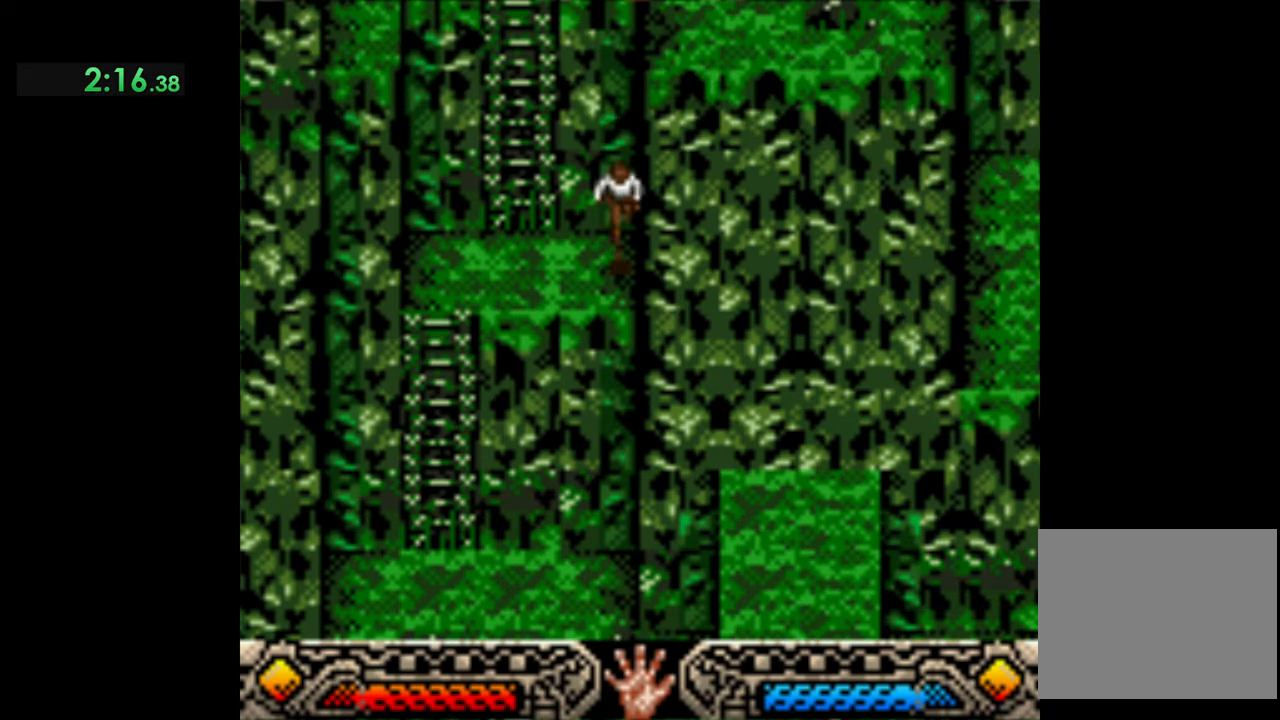
{"dt_ms": 500, "buttons": ["B"], "left_stick": "down-right", "events": [[66, "B", "down"]]}
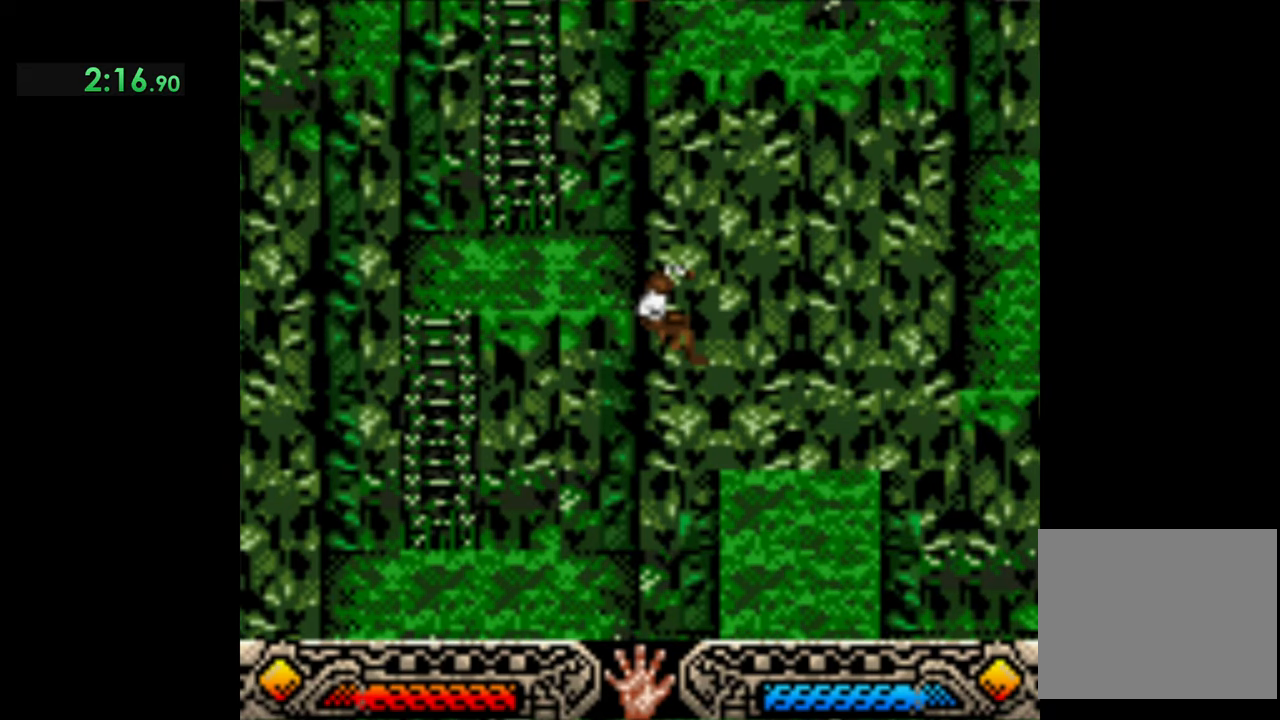
{"dt_ms": 500, "buttons": [], "left_stick": "right", "events": [[166, "left_stick", "right"], [200, "B", "up"]]}
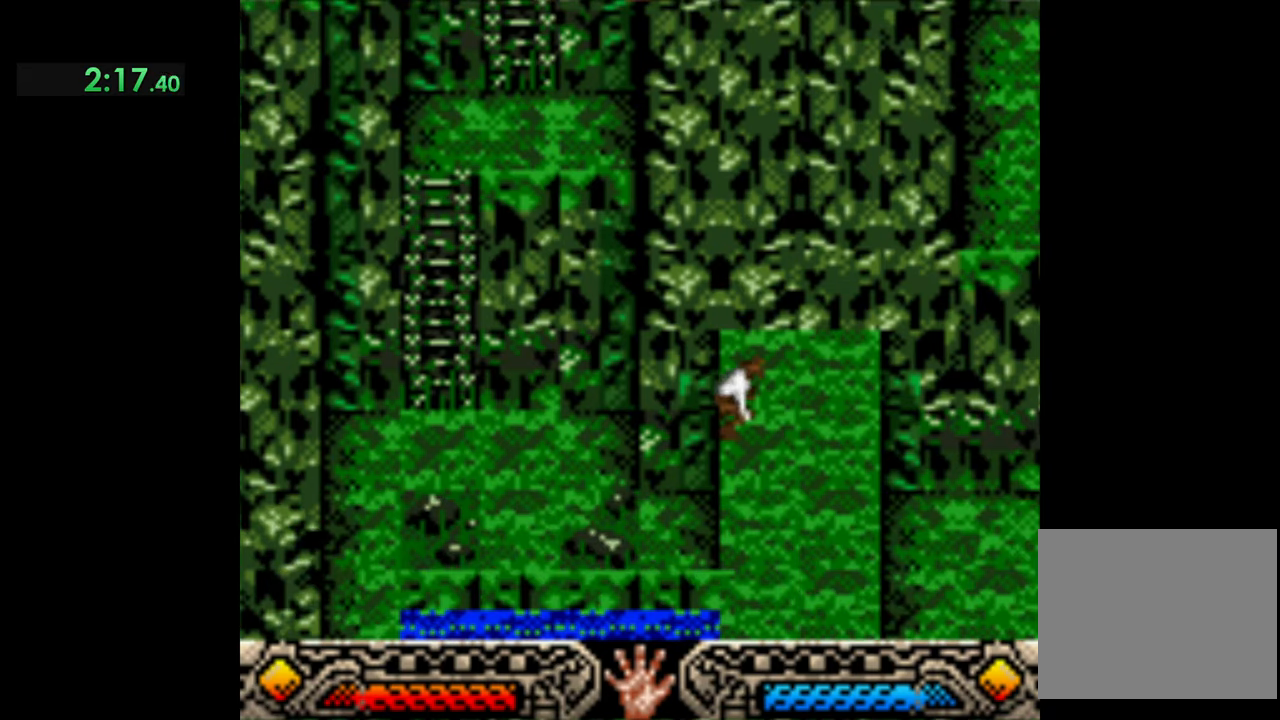
{"dt_ms": 500, "buttons": [], "left_stick": "right", "events": []}
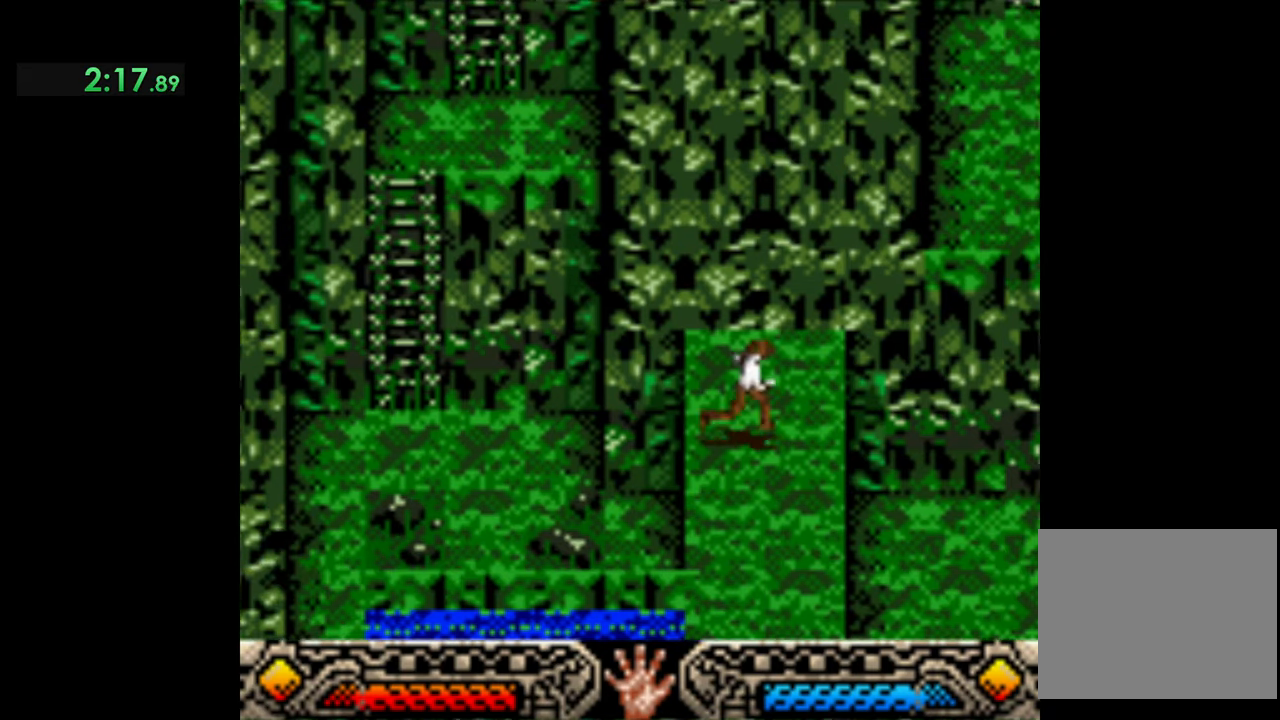
{"dt_ms": 1000, "buttons": [], "left_stick": "right", "events": []}
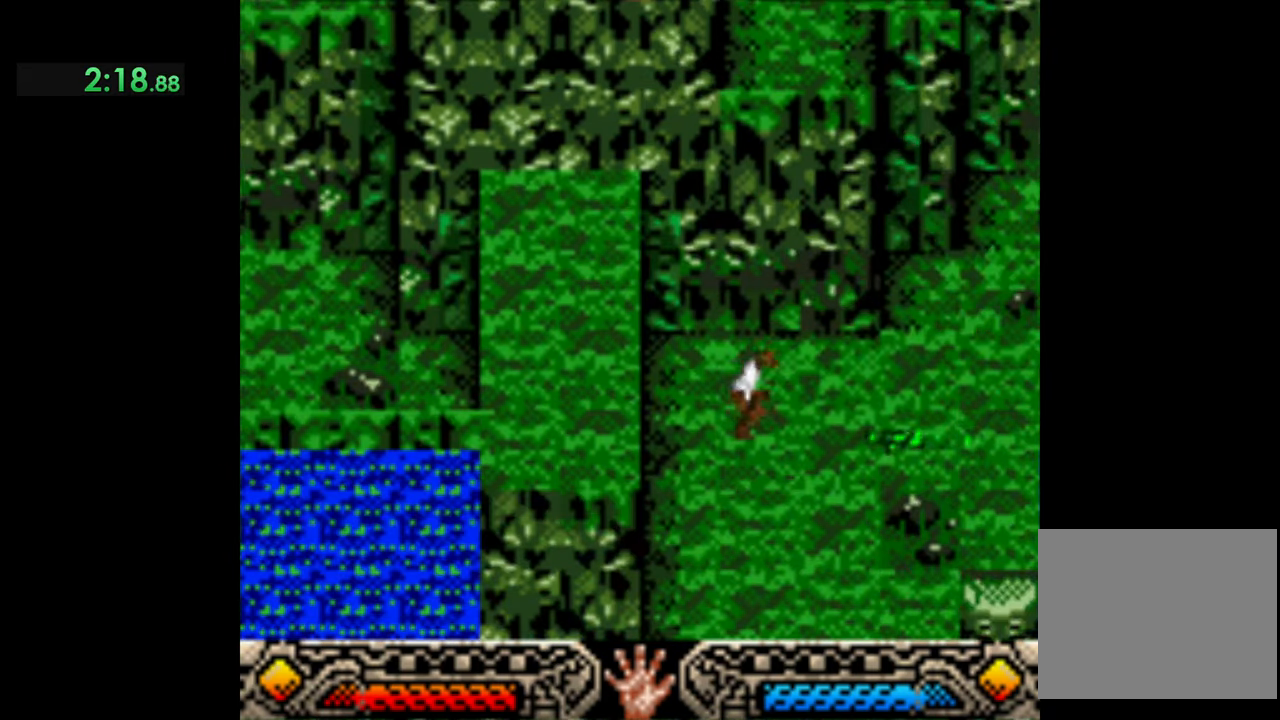
{"dt_ms": 500, "buttons": [], "left_stick": "down-right", "events": [[233, "left_stick", "down-right"]]}
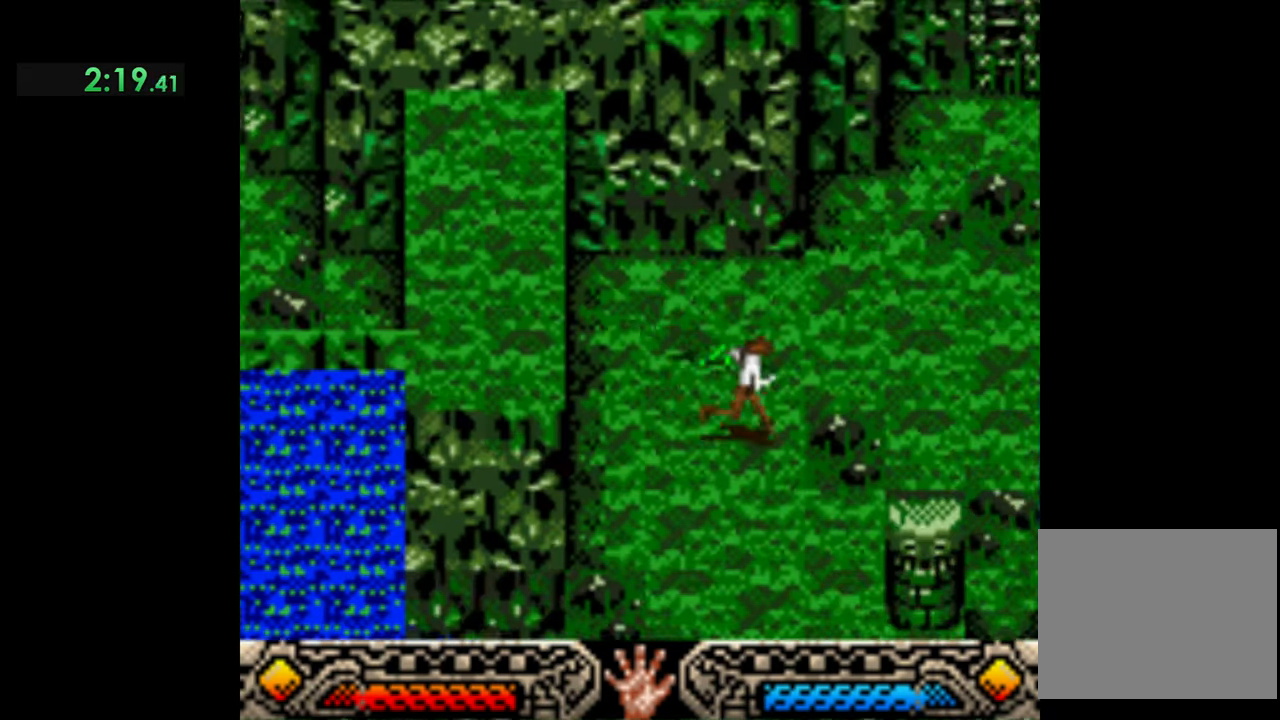
{"dt_ms": 500, "buttons": [], "left_stick": "right", "events": [[33, "left_stick", "right"]]}
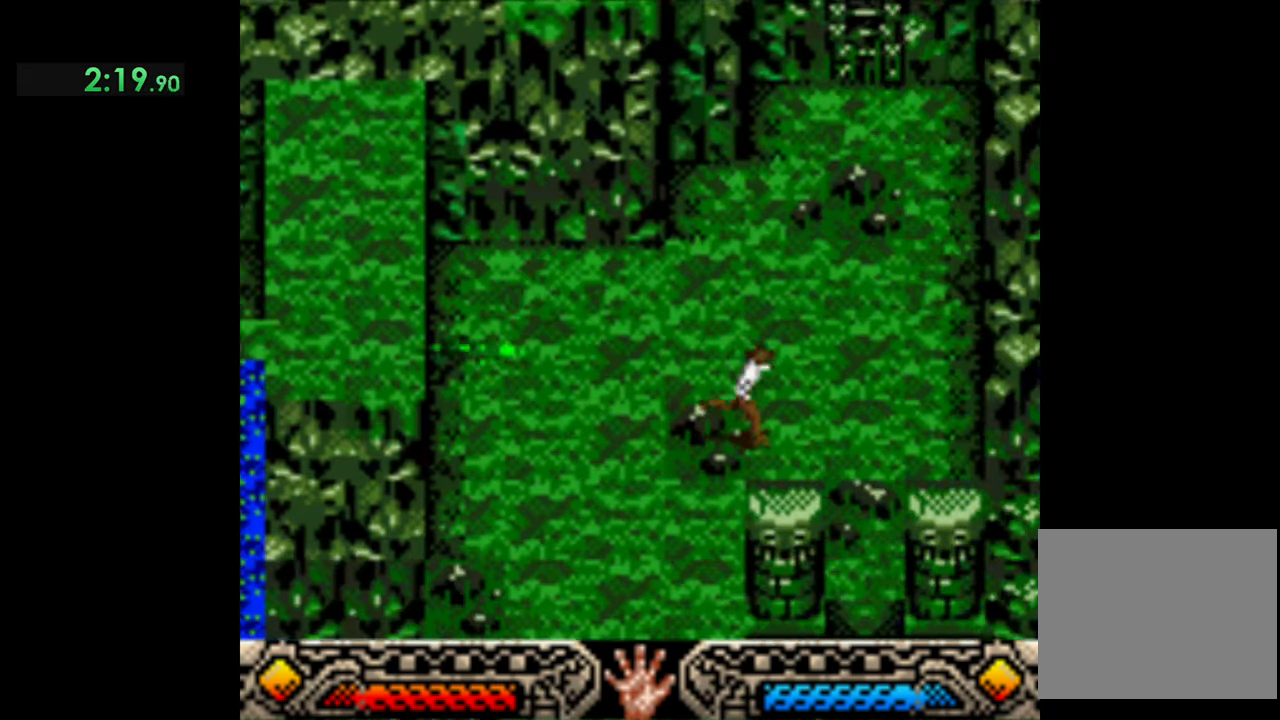
{"dt_ms": 499, "buttons": [], "left_stick": "down-right", "events": [[33, "left_stick", "down-right"]]}
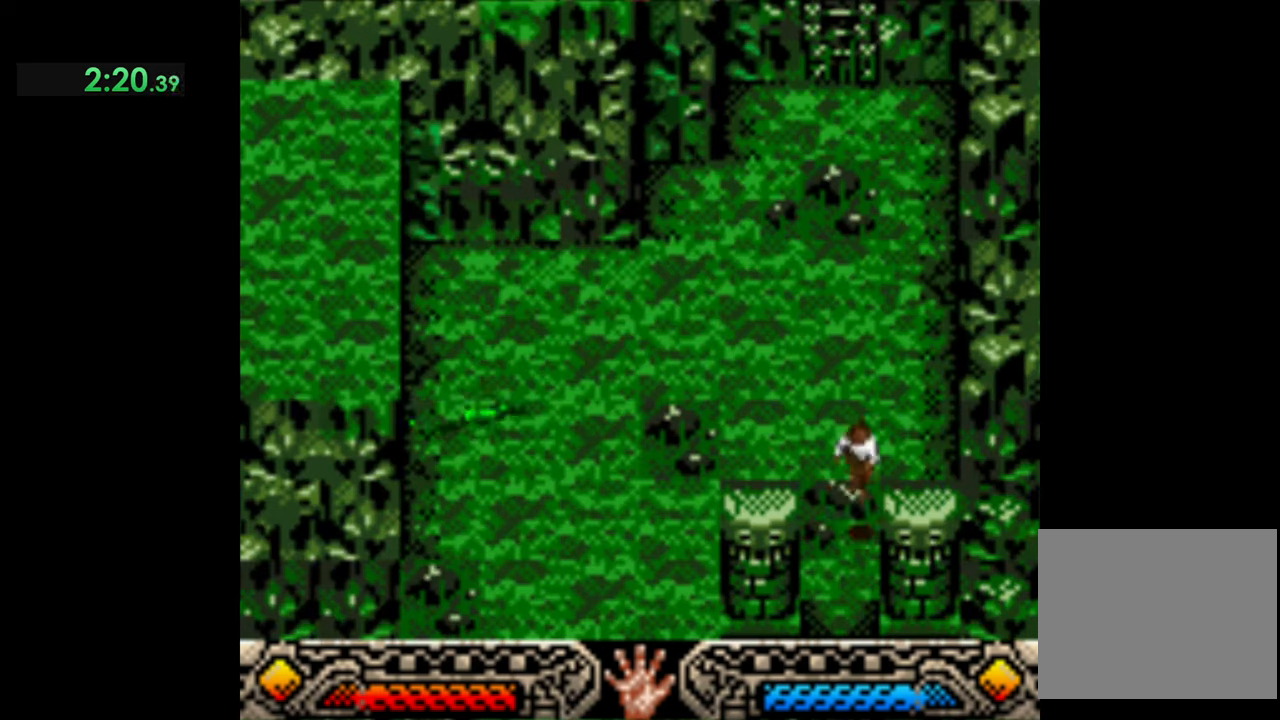
{"dt_ms": 500, "buttons": [], "left_stick": "down", "events": [[34, "left_stick", "down"]]}
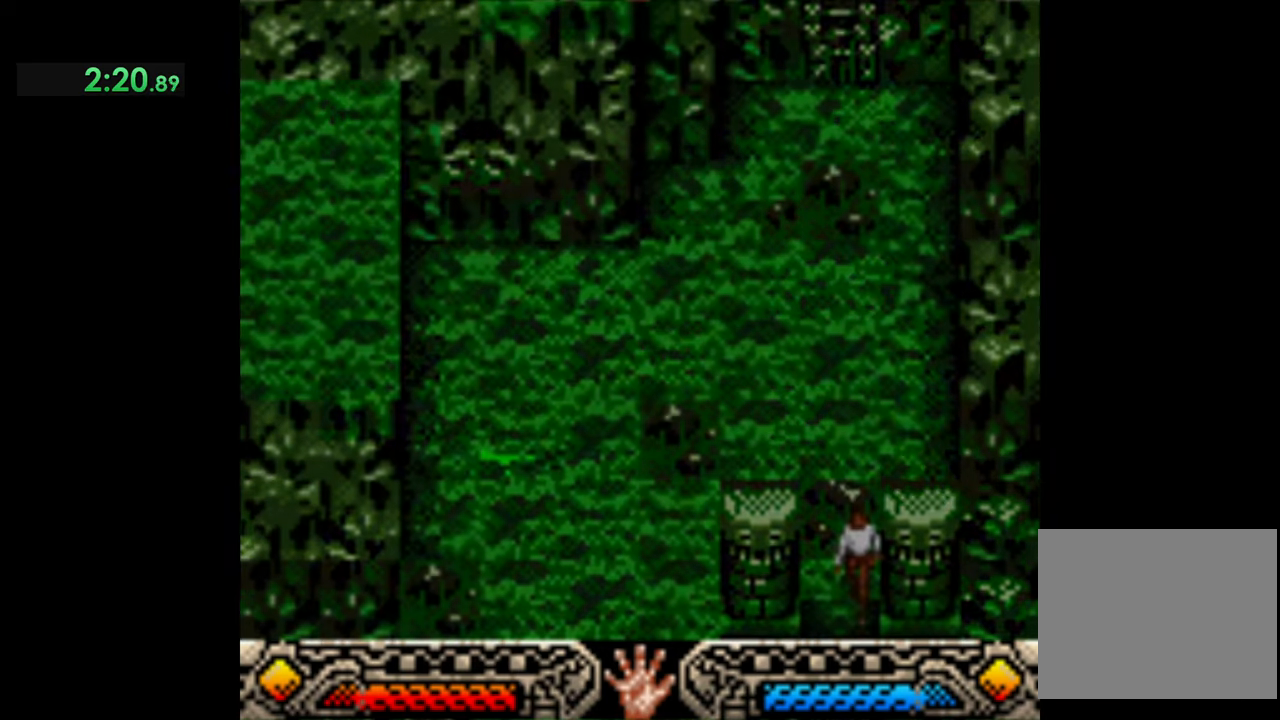
{"dt_ms": 500, "buttons": [], "left_stick": "center", "events": [[500, "left_stick", "center"]]}
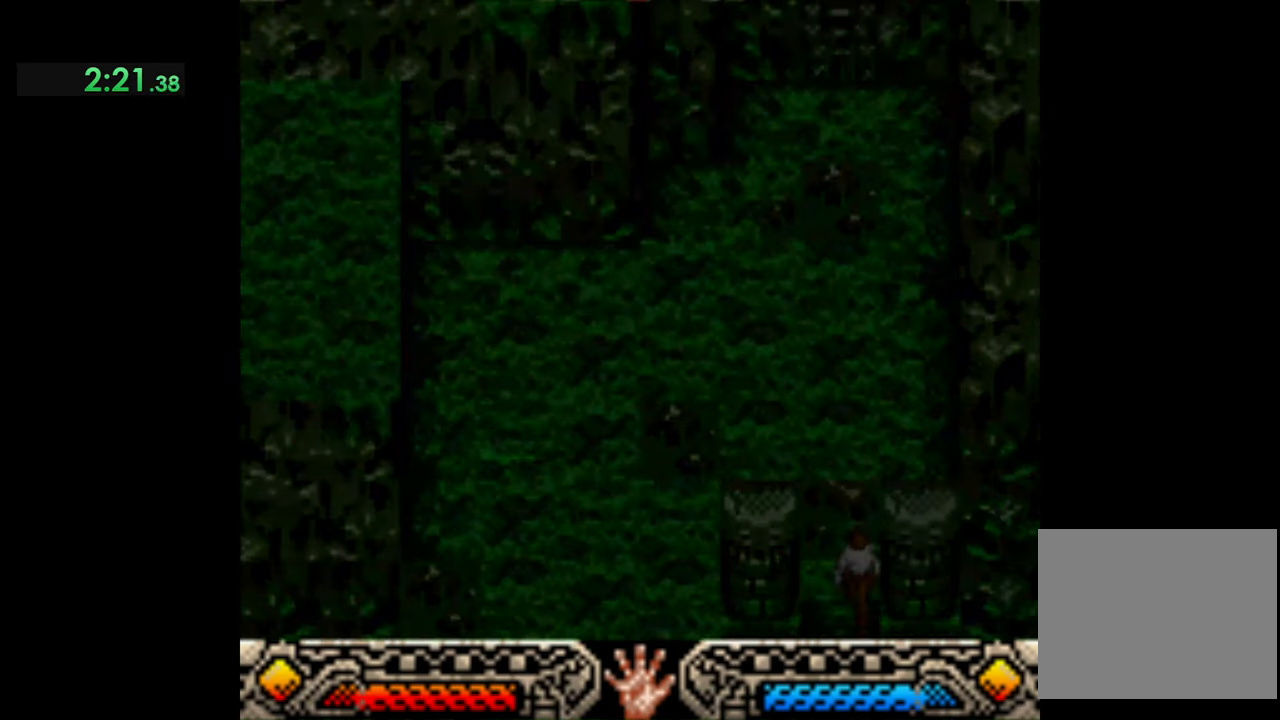
{"dt_ms": 500, "buttons": [], "left_stick": "down-right", "events": [[167, "left_stick", "down-right"]]}
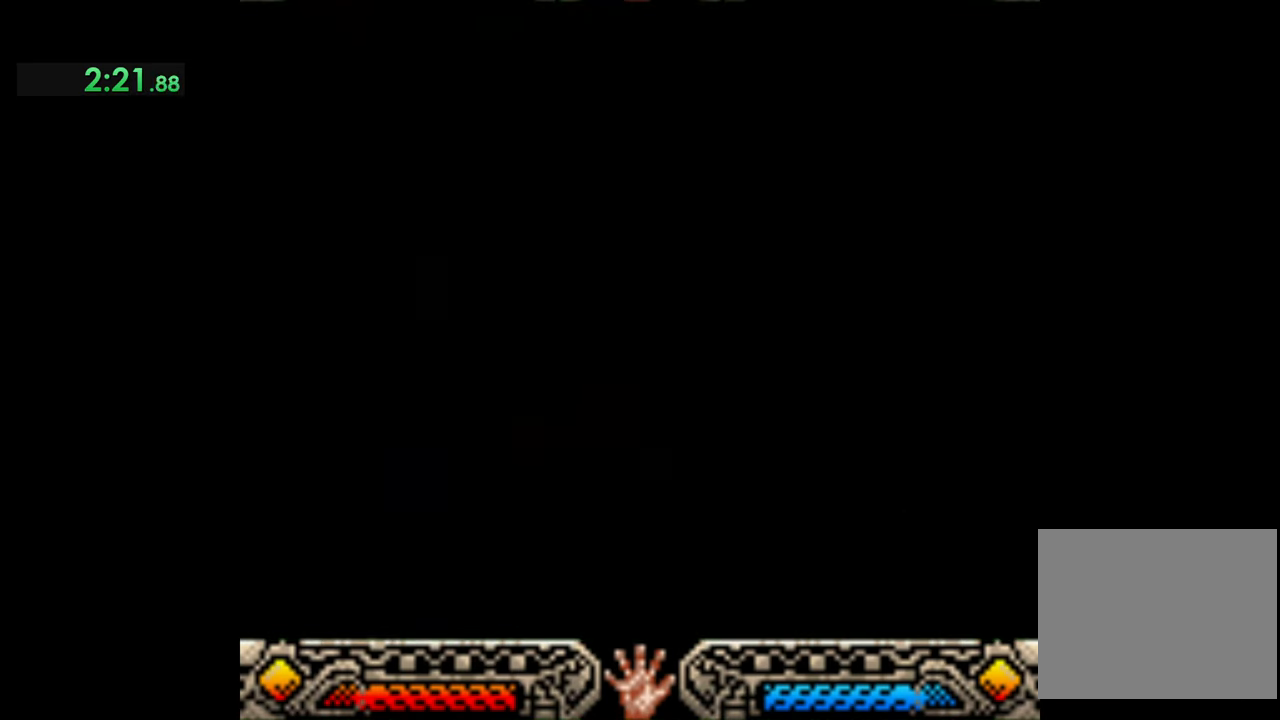
{"dt_ms": 500, "buttons": [], "left_stick": "down-right", "events": []}
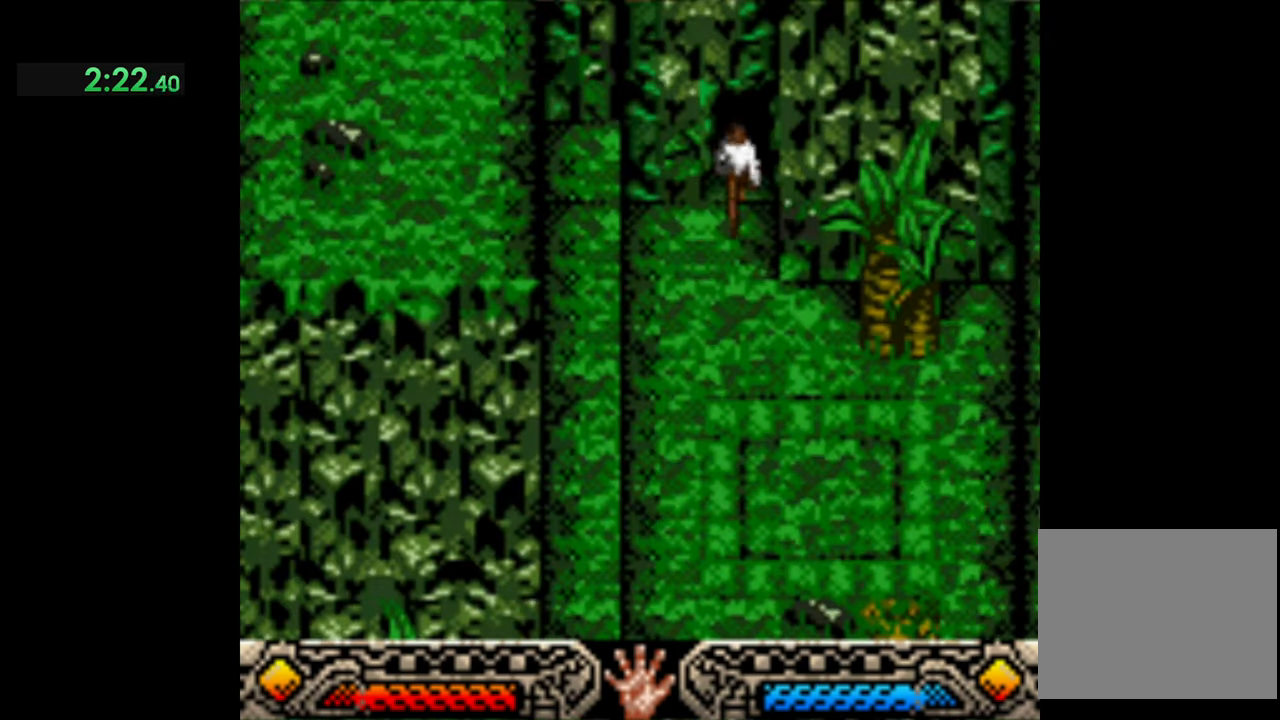
{"dt_ms": 500, "buttons": [], "left_stick": "down-right", "events": []}
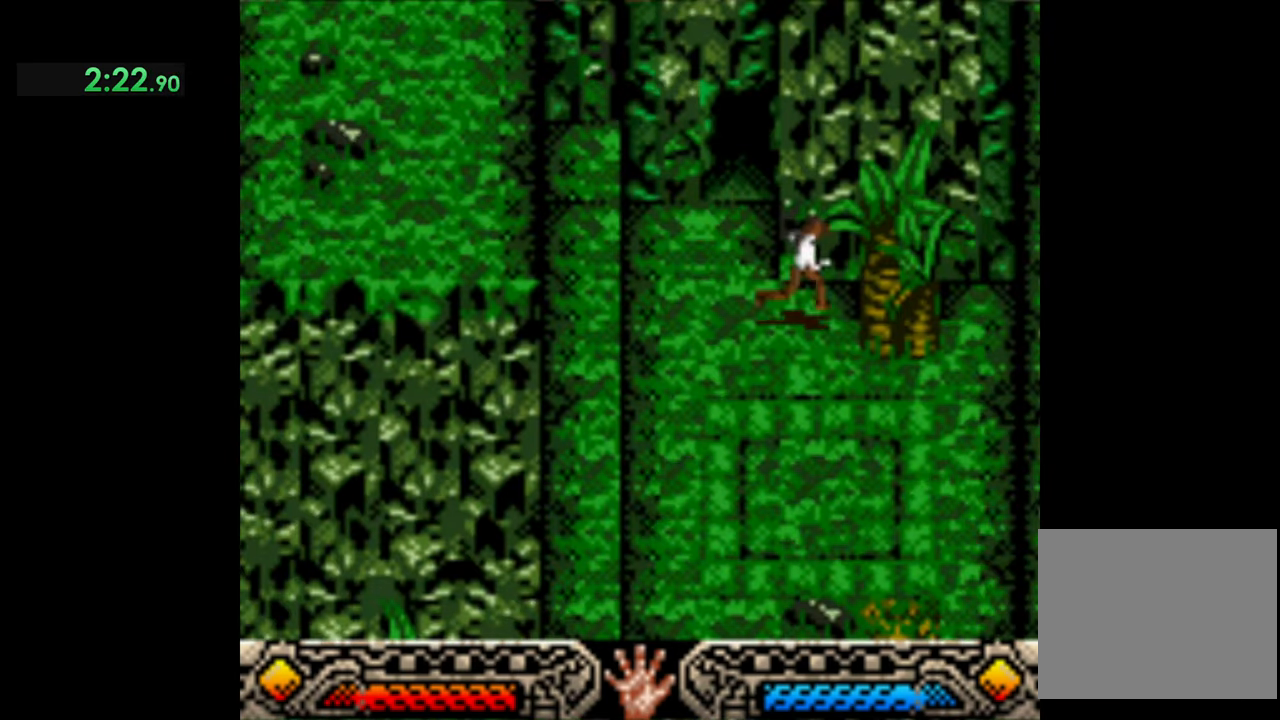
{"dt_ms": 500, "buttons": [], "left_stick": "down-right", "events": []}
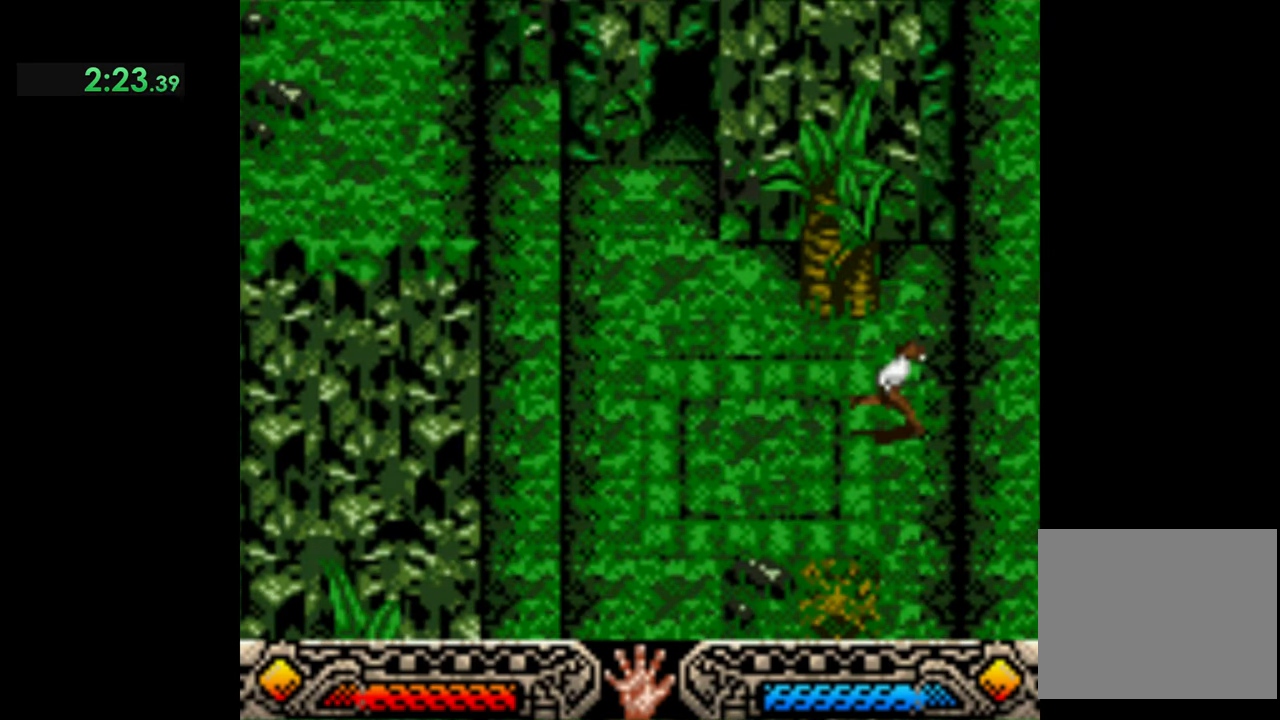
{"dt_ms": 500, "buttons": [], "left_stick": "center", "events": [[100, "left_stick", "center"], [300, "left_stick", "left"], [467, "left_stick", "center"]]}
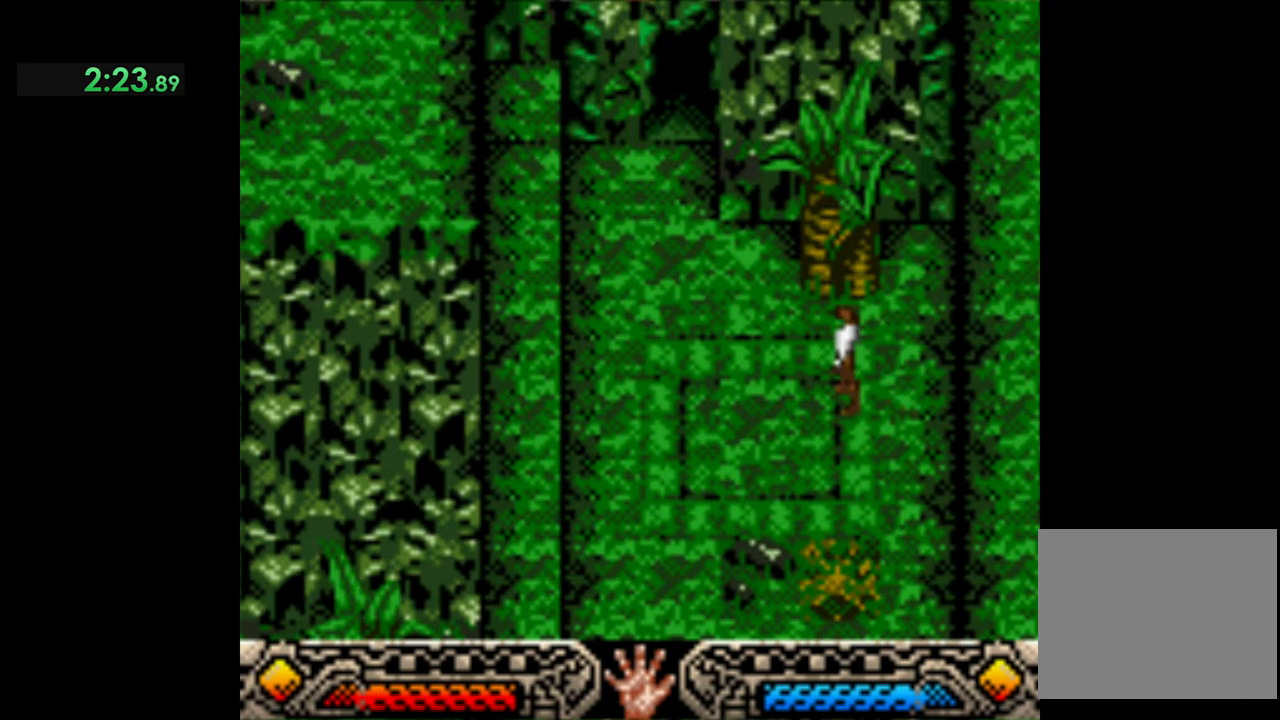
{"dt_ms": 500, "buttons": [], "left_stick": "down", "events": [[134, "left_stick", "down"]]}
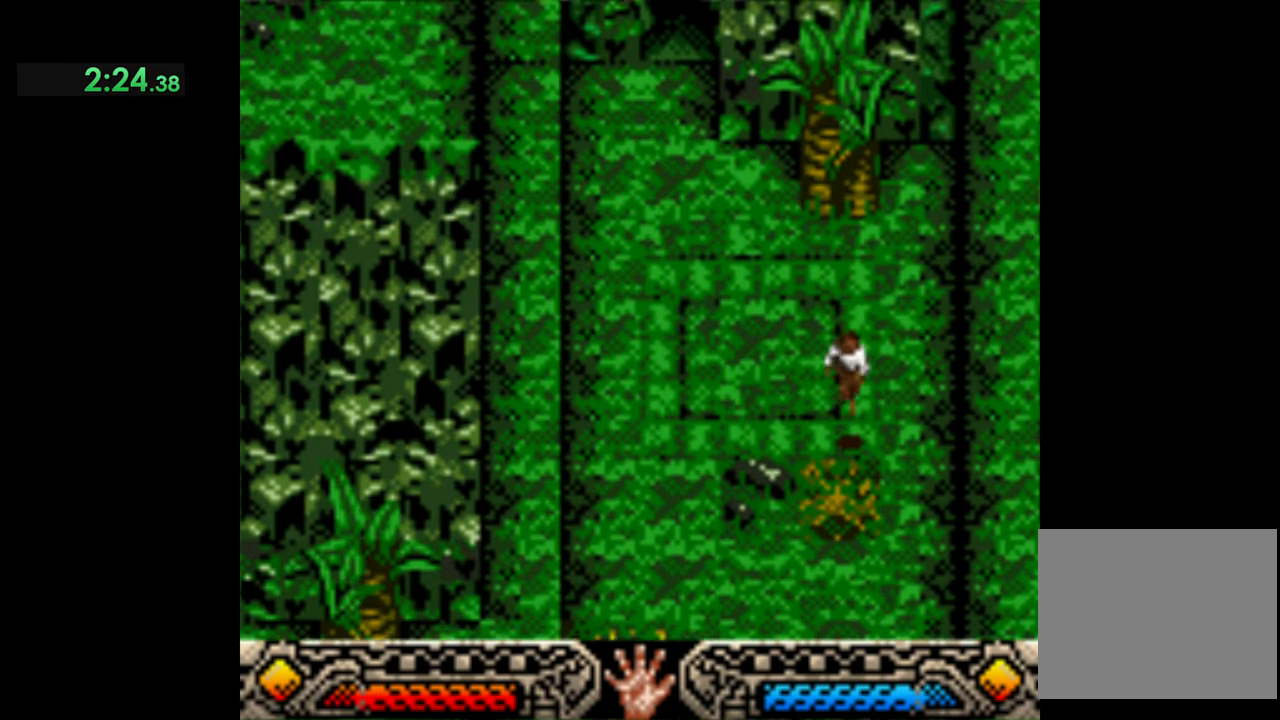
{"dt_ms": 500, "buttons": [], "left_stick": "center", "events": [[100, "left_stick", "center"], [200, "START", "down"], [400, "START", "up"]]}
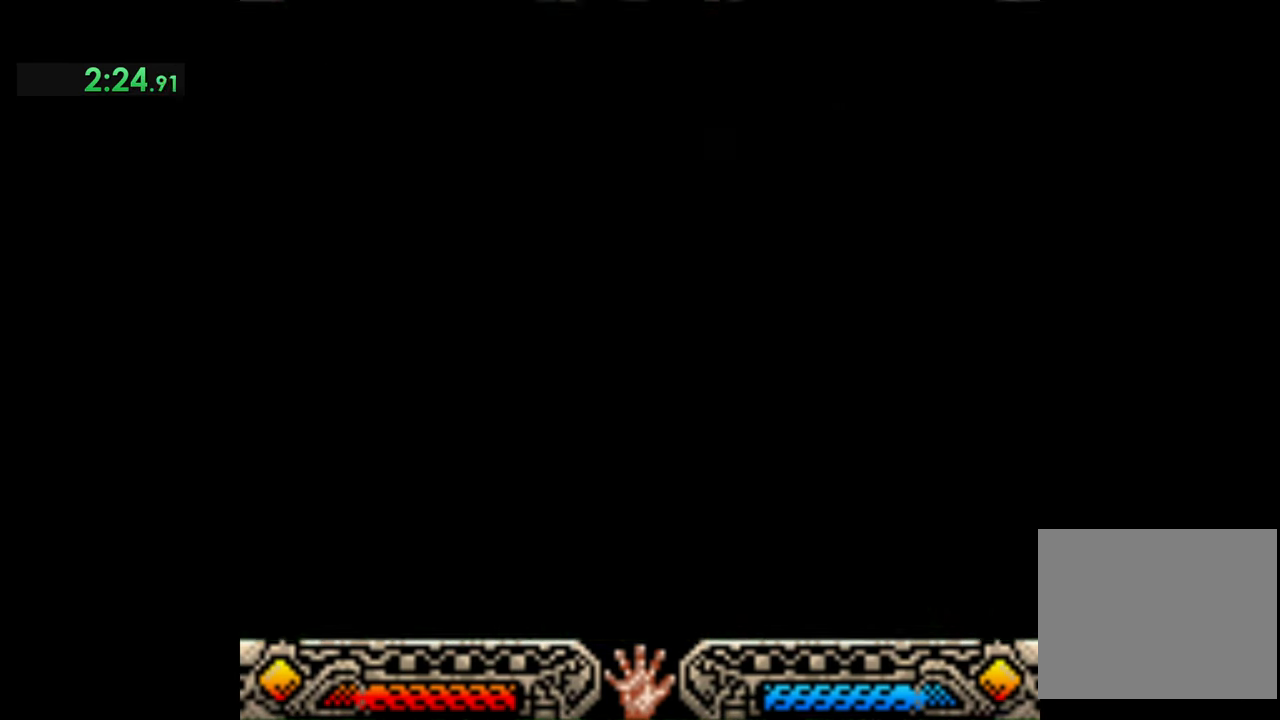
{"dt_ms": 500, "buttons": [], "left_stick": "center", "events": []}
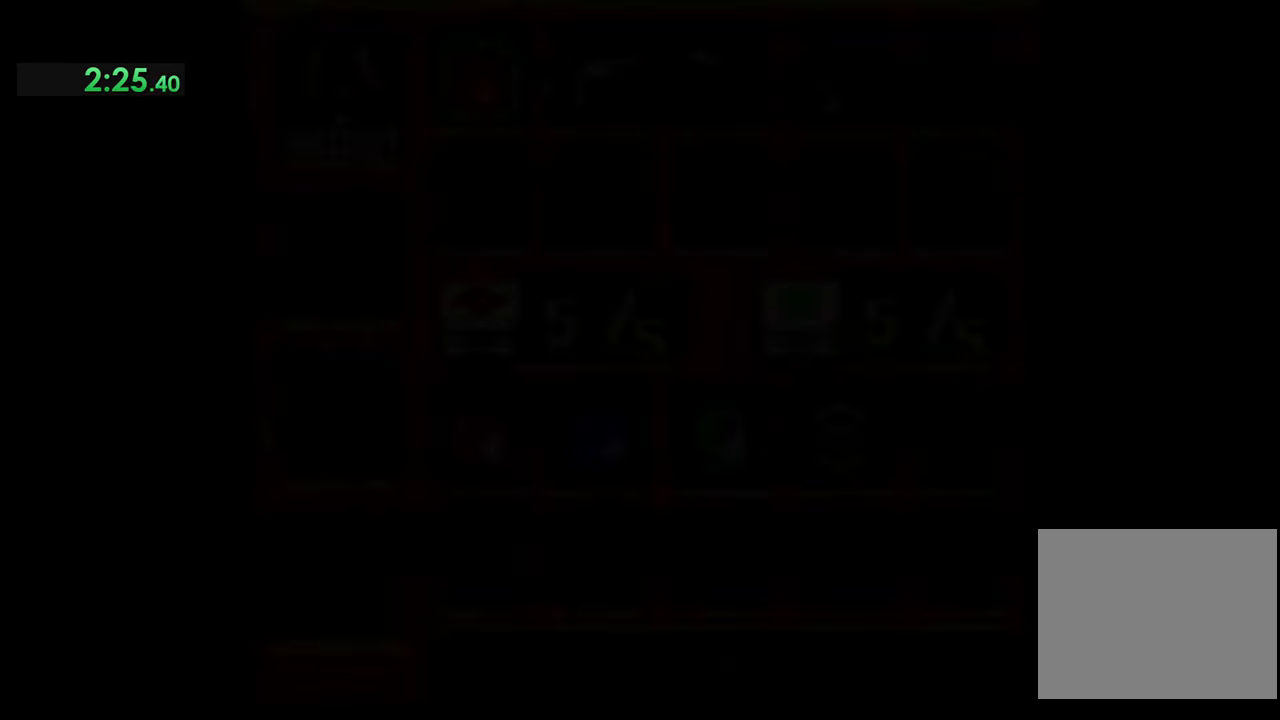
{"dt_ms": 500, "buttons": [], "left_stick": "center", "events": []}
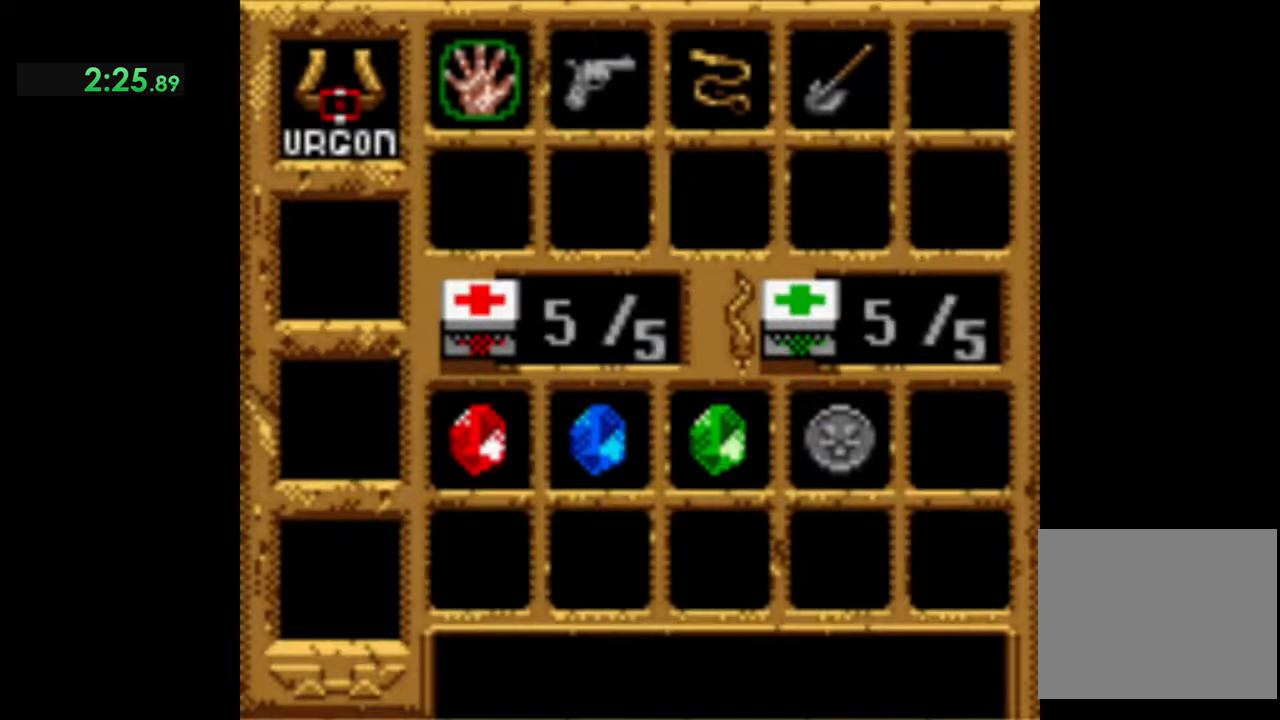
{"dt_ms": 500, "buttons": ["DPAD_RIGHT"], "left_stick": "center", "events": [[33, "DPAD_RIGHT", "down"], [167, "DPAD_RIGHT", "up"], [267, "DPAD_RIGHT", "down"], [400, "DPAD_RIGHT", "up"], [500, "DPAD_RIGHT", "down"]]}
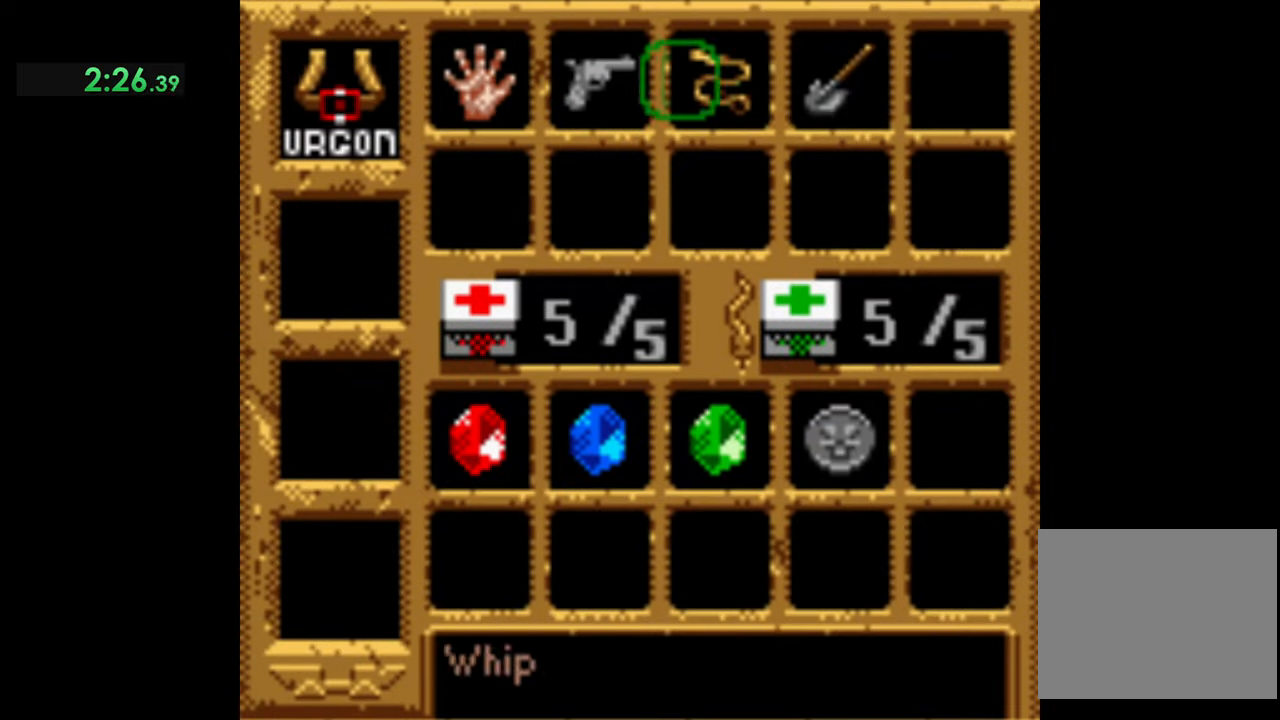
{"dt_ms": 500, "buttons": ["A"], "left_stick": "center", "events": [[100, "DPAD_RIGHT", "up"], [400, "A", "down"]]}
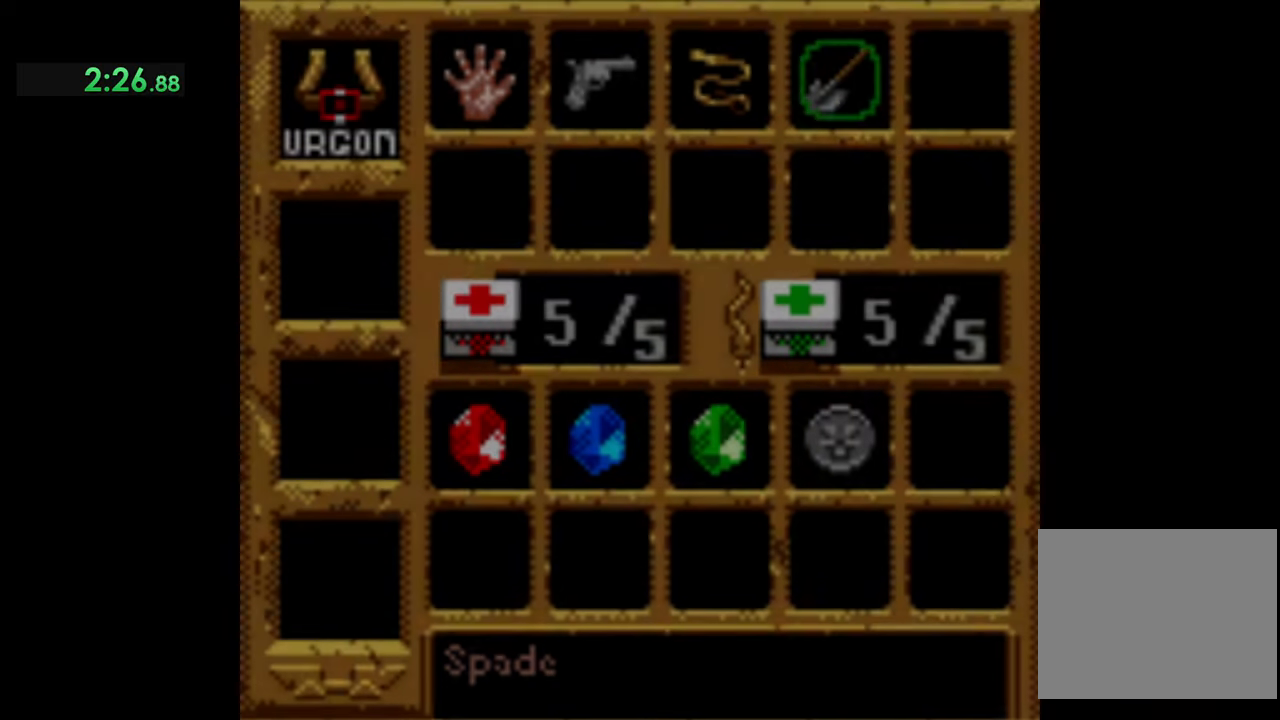
{"dt_ms": 500, "buttons": [], "left_stick": "center", "events": [[67, "A", "up"], [167, "A", "down"], [300, "A", "up"], [367, "A", "down"], [467, "A", "up"]]}
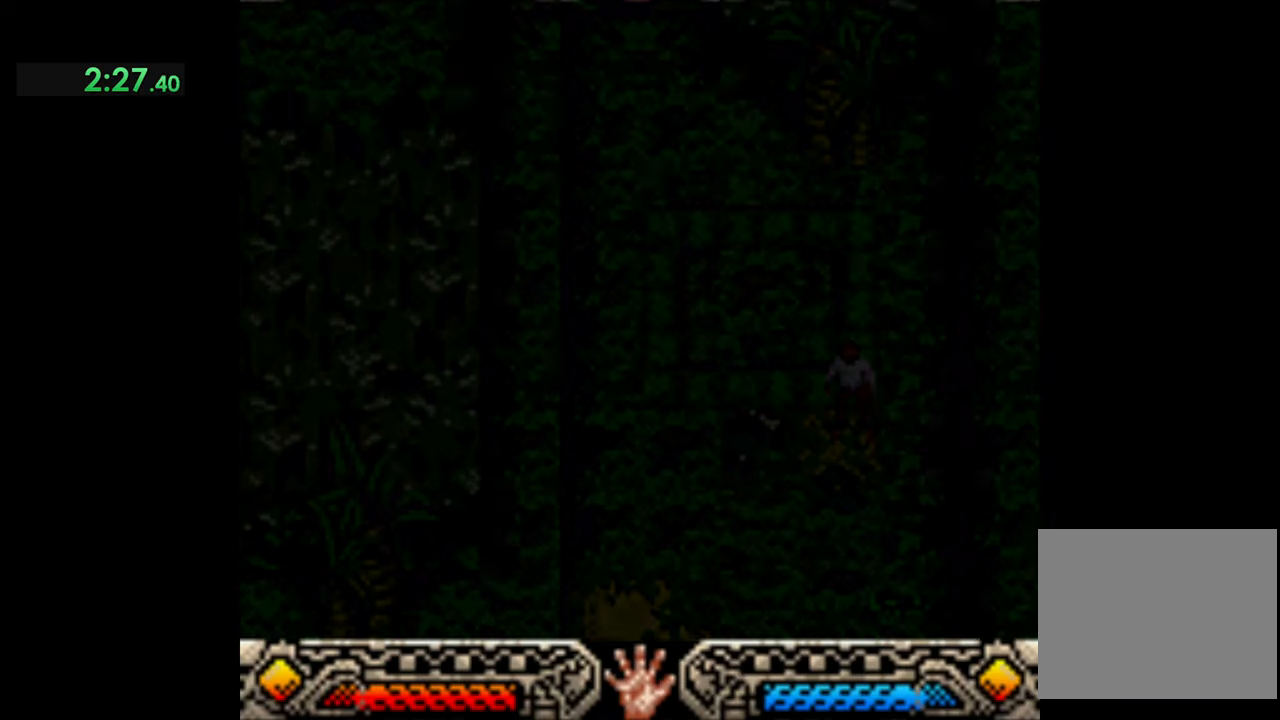
{"dt_ms": 500, "buttons": ["A"], "left_stick": "center", "events": [[33, "A", "down"], [167, "A", "up"], [233, "A", "down"], [333, "A", "up"], [400, "A", "down"]]}
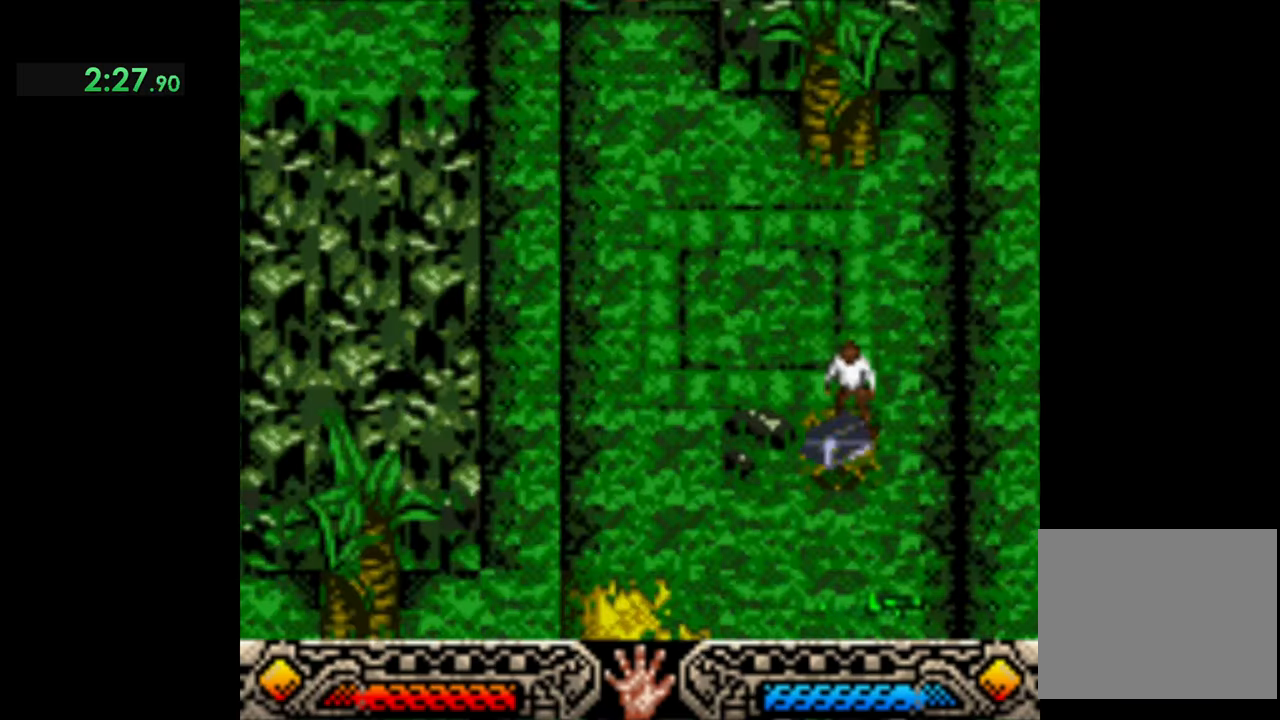
{"dt_ms": 500, "buttons": ["A"], "left_stick": "down", "events": [[33, "A", "up"], [67, "A", "down"], [167, "A", "up"], [233, "A", "down"], [367, "A", "up"], [433, "A", "down"], [500, "left_stick", "down"]]}